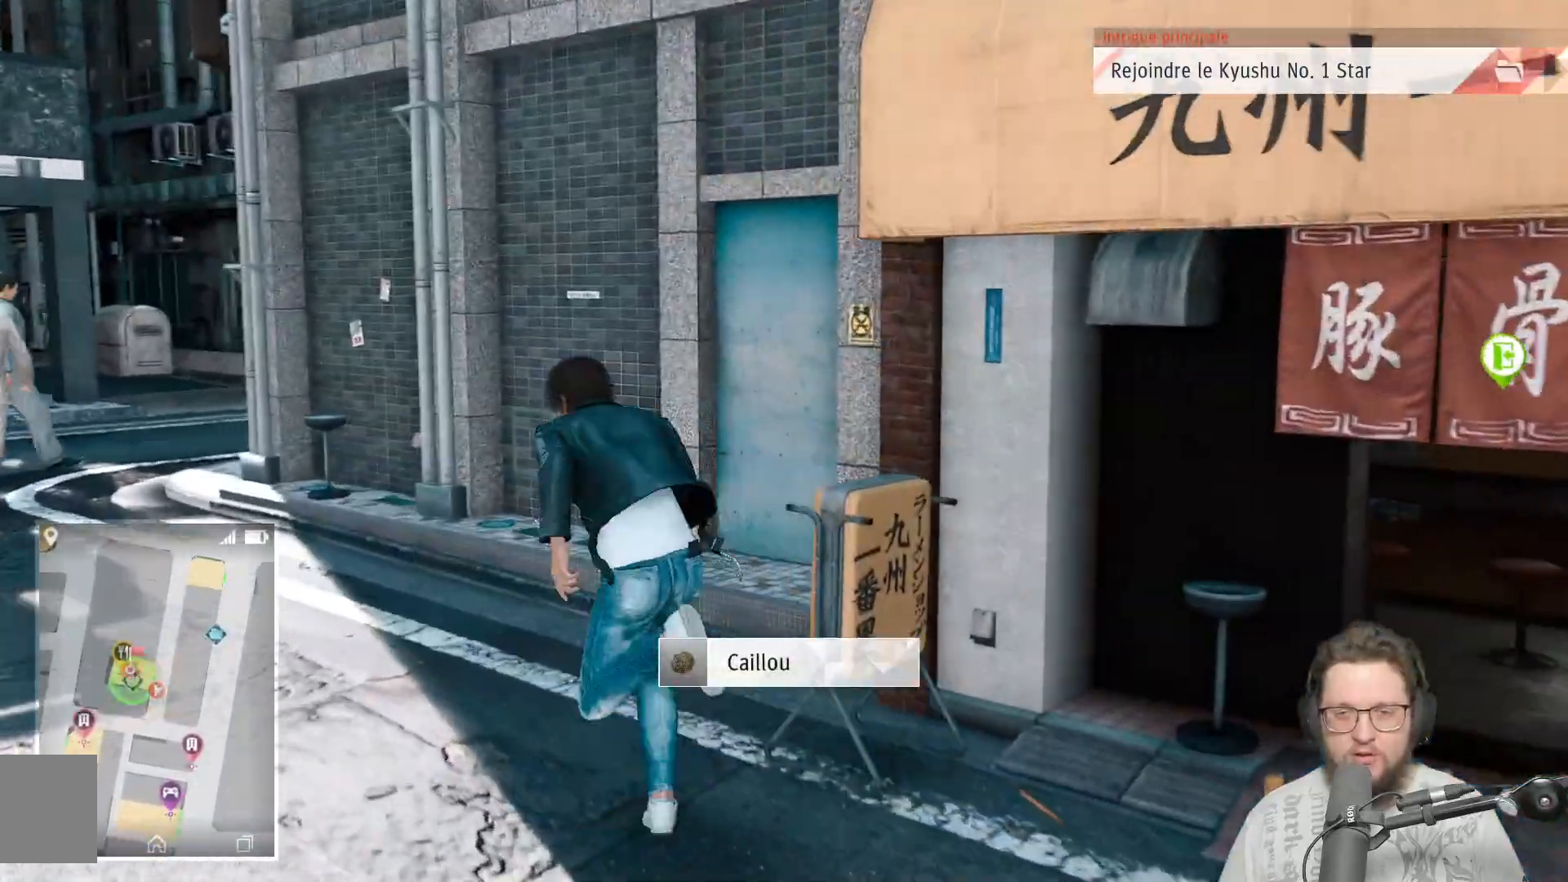
Gameplay with a controller (Xbox layout); each line is a JSON object with the inputs held at the frame after it. "events" lists button and stick changes between this image and that frame as [ms after this image, input, new state], when the widget could be followed in between.
{"buttons": [], "left_stick": "right", "right_stick": "right"}
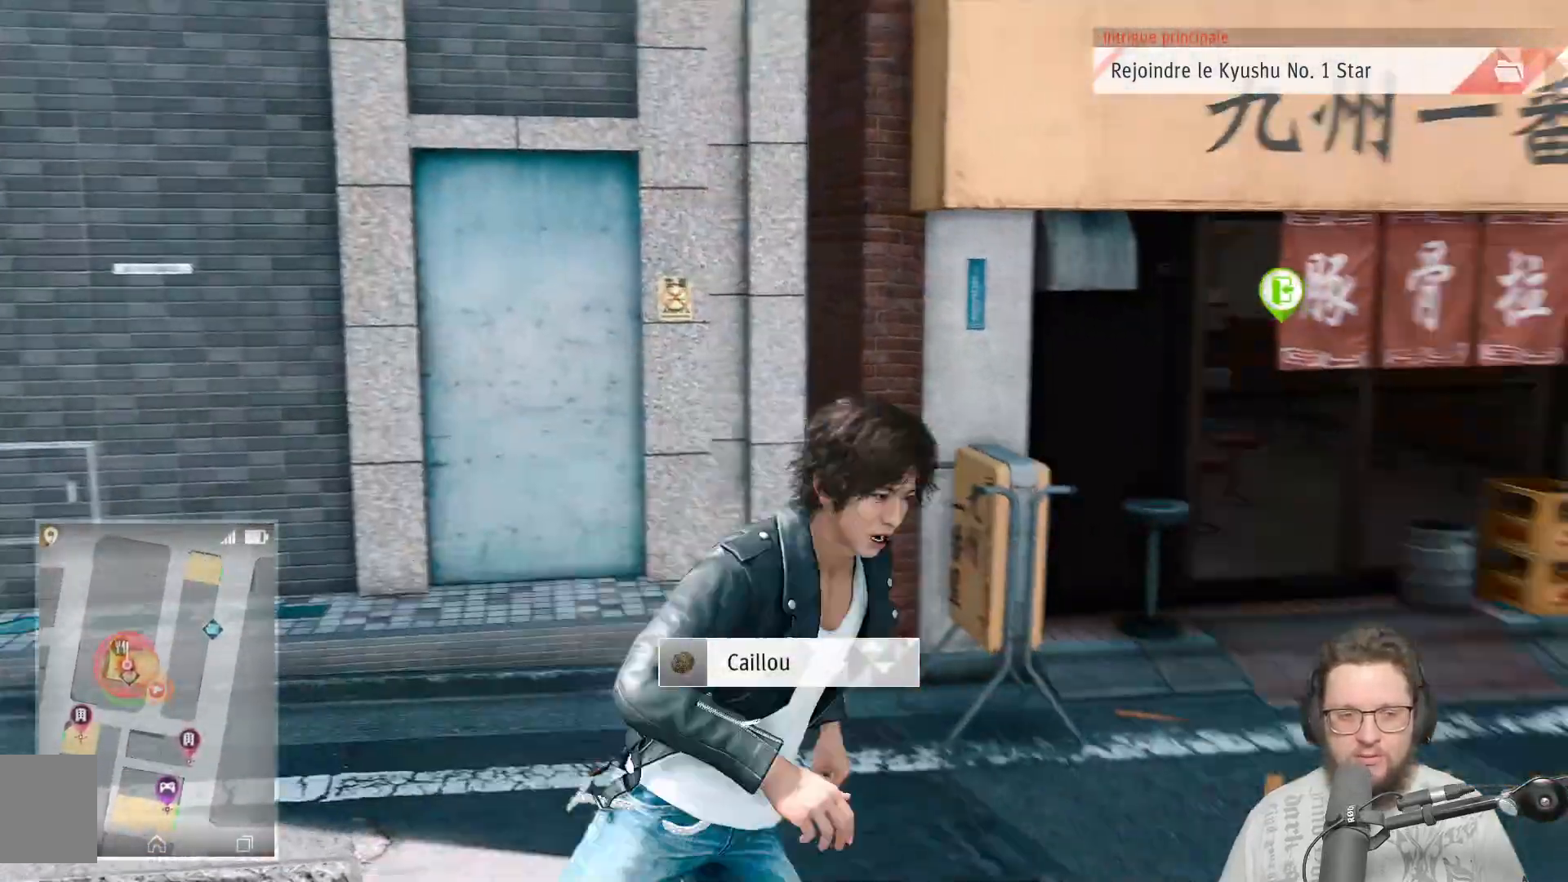
{"buttons": [], "left_stick": "up", "right_stick": "left", "events": [[33, "left_stick", "up-right"], [100, "right_stick", "center"], [267, "left_stick", "up"], [433, "right_stick", "left"]]}
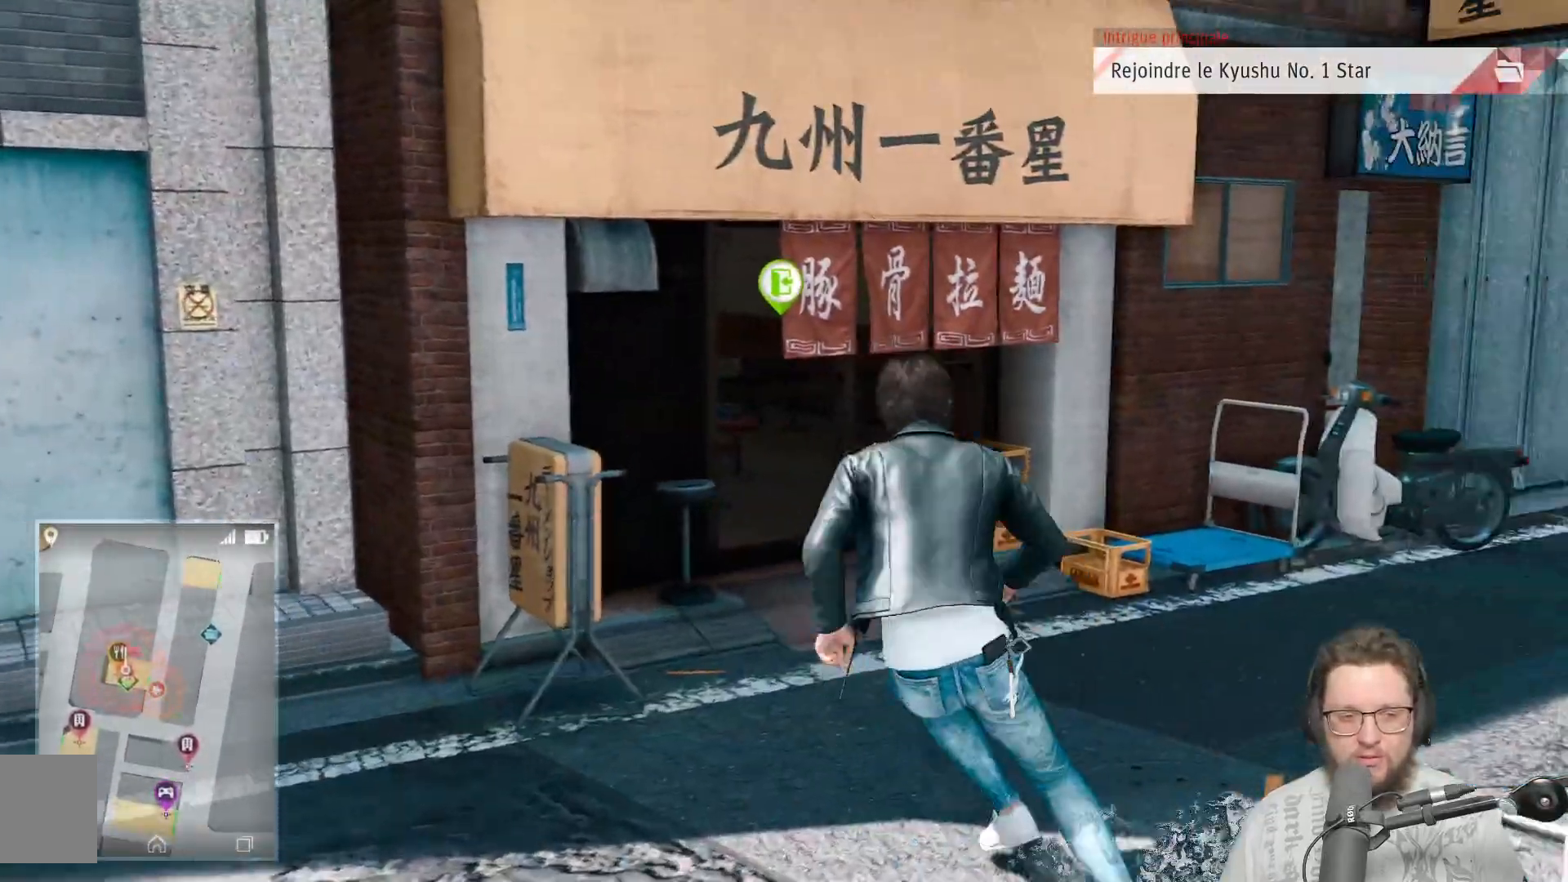
{"buttons": [], "left_stick": "up", "right_stick": "left"}
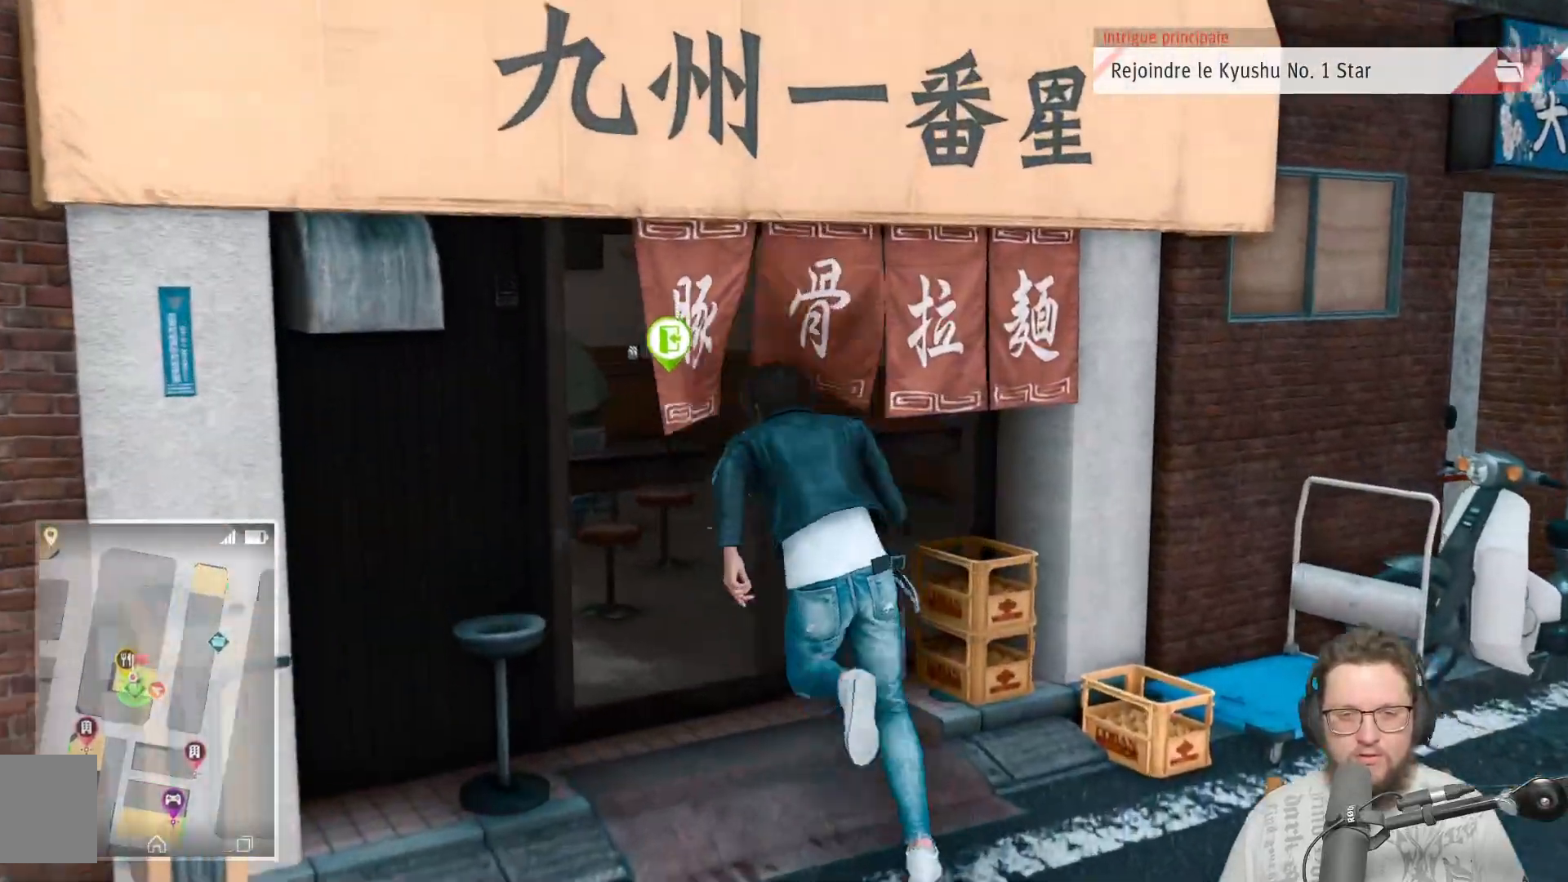
{"buttons": [], "left_stick": "up", "right_stick": "center", "events": [[250, "right_stick", "center"]]}